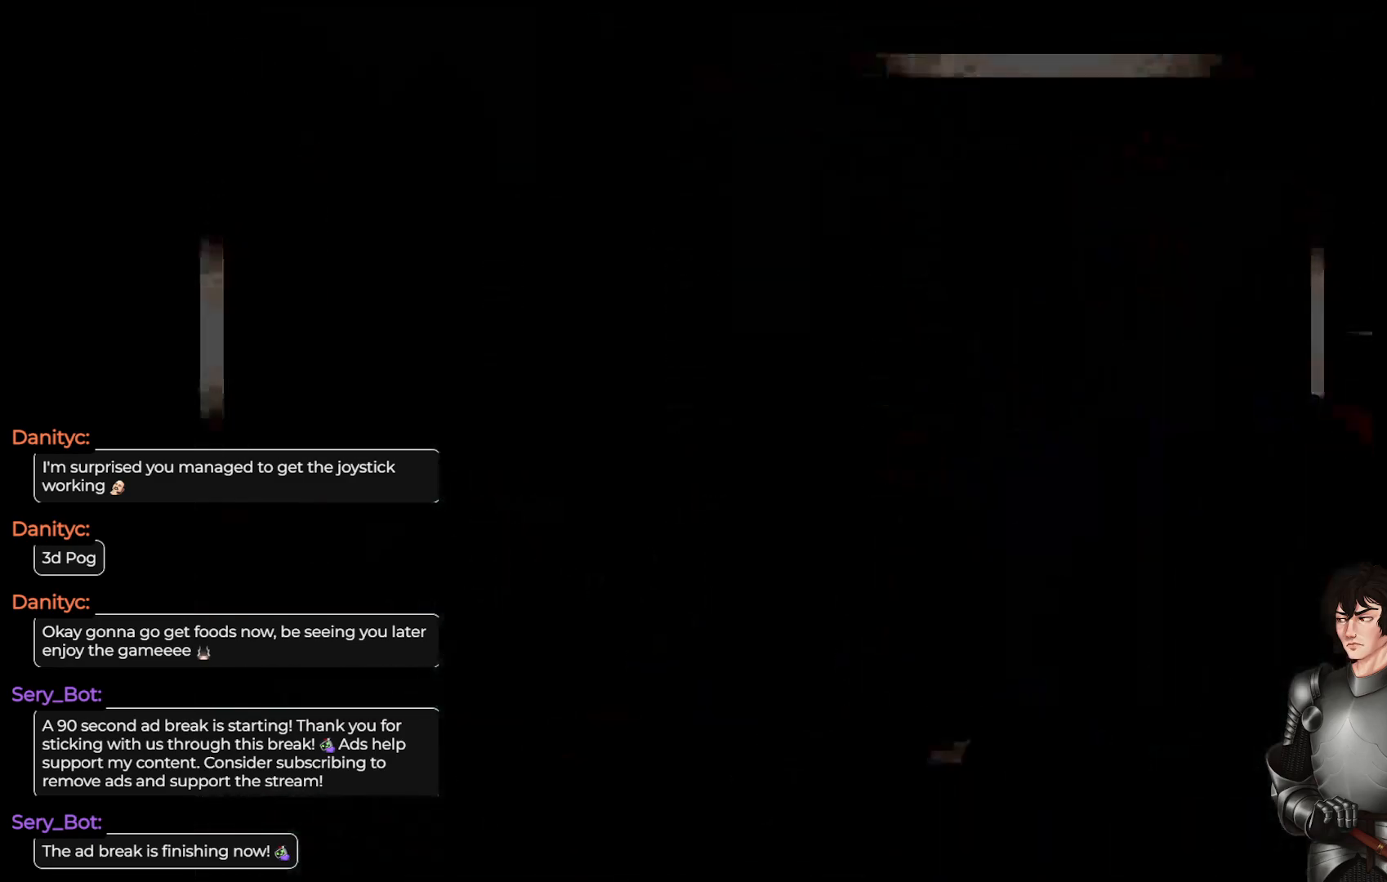
Gameplay with a controller (Xbox layout); each line is a JSON object with the inputs held at the frame after it. "events" lists button and stick changes between this image and that frame as [ms after this image, input, new state], when the widget could be followed in between.
{"buttons": [], "left_stick": "center", "right_stick": "center", "events": []}
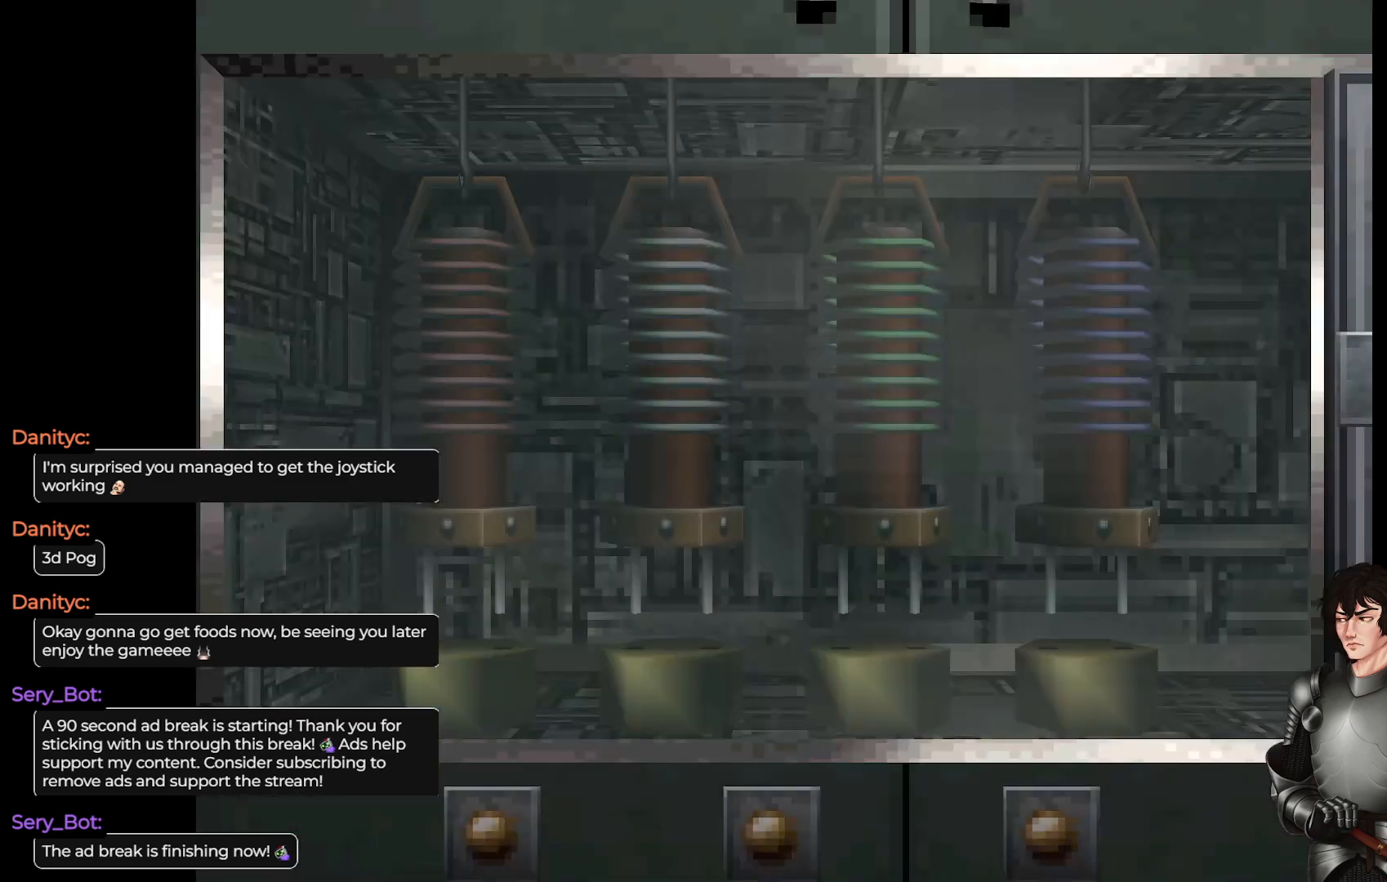
{"buttons": ["DPAD_RIGHT"], "left_stick": "center", "right_stick": "center", "events": [[217, "DPAD_RIGHT", "down"], [317, "DPAD_RIGHT", "up"], [433, "DPAD_RIGHT", "down"]]}
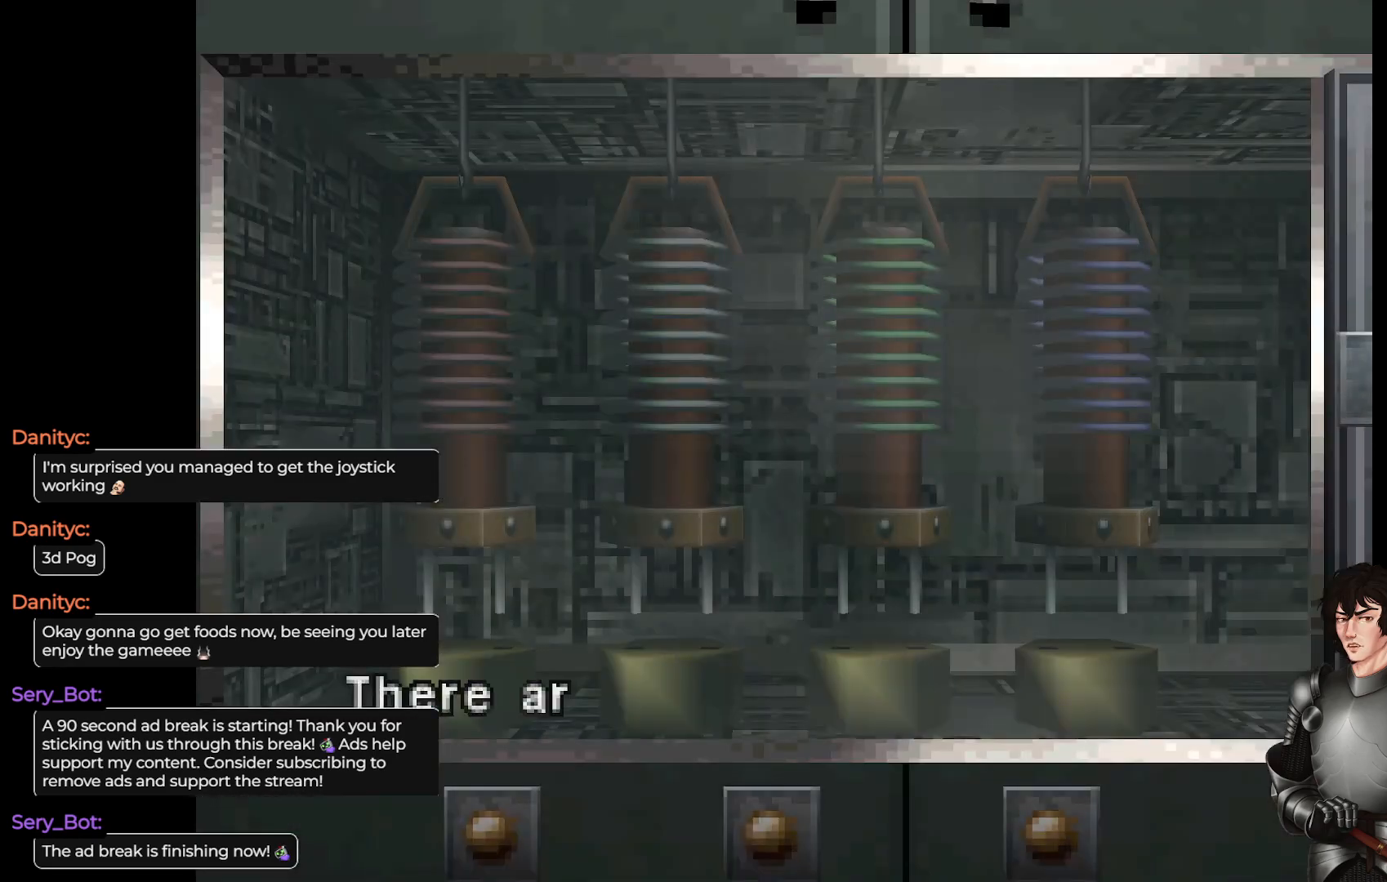
{"buttons": [], "left_stick": "center", "right_stick": "center", "events": [[17, "DPAD_RIGHT", "up"], [217, "R2", "down"], [367, "R2", "up"]]}
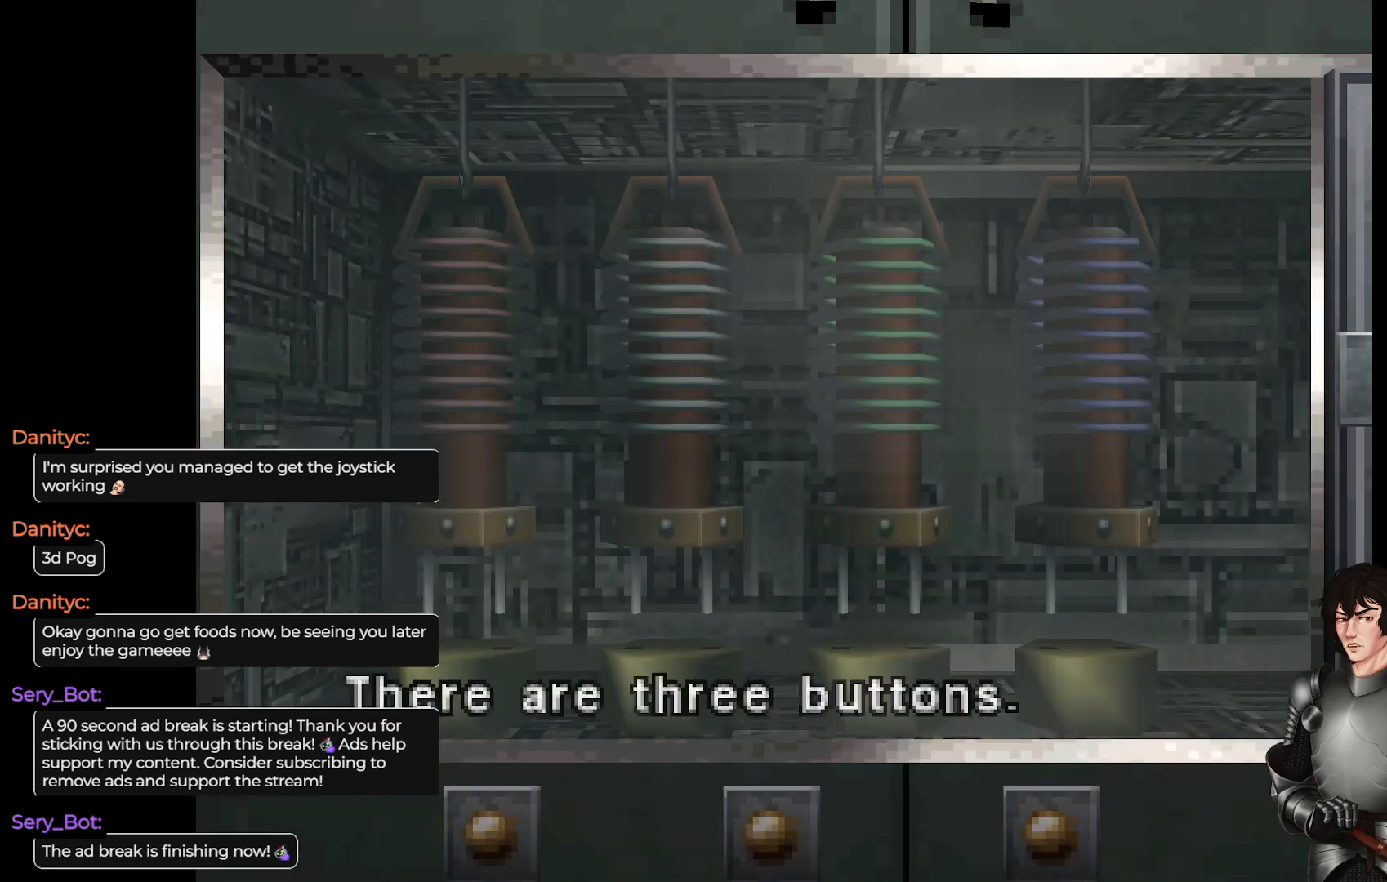
{"buttons": [], "left_stick": "center", "right_stick": "center", "events": [[167, "R2", "down"], [300, "R2", "up"]]}
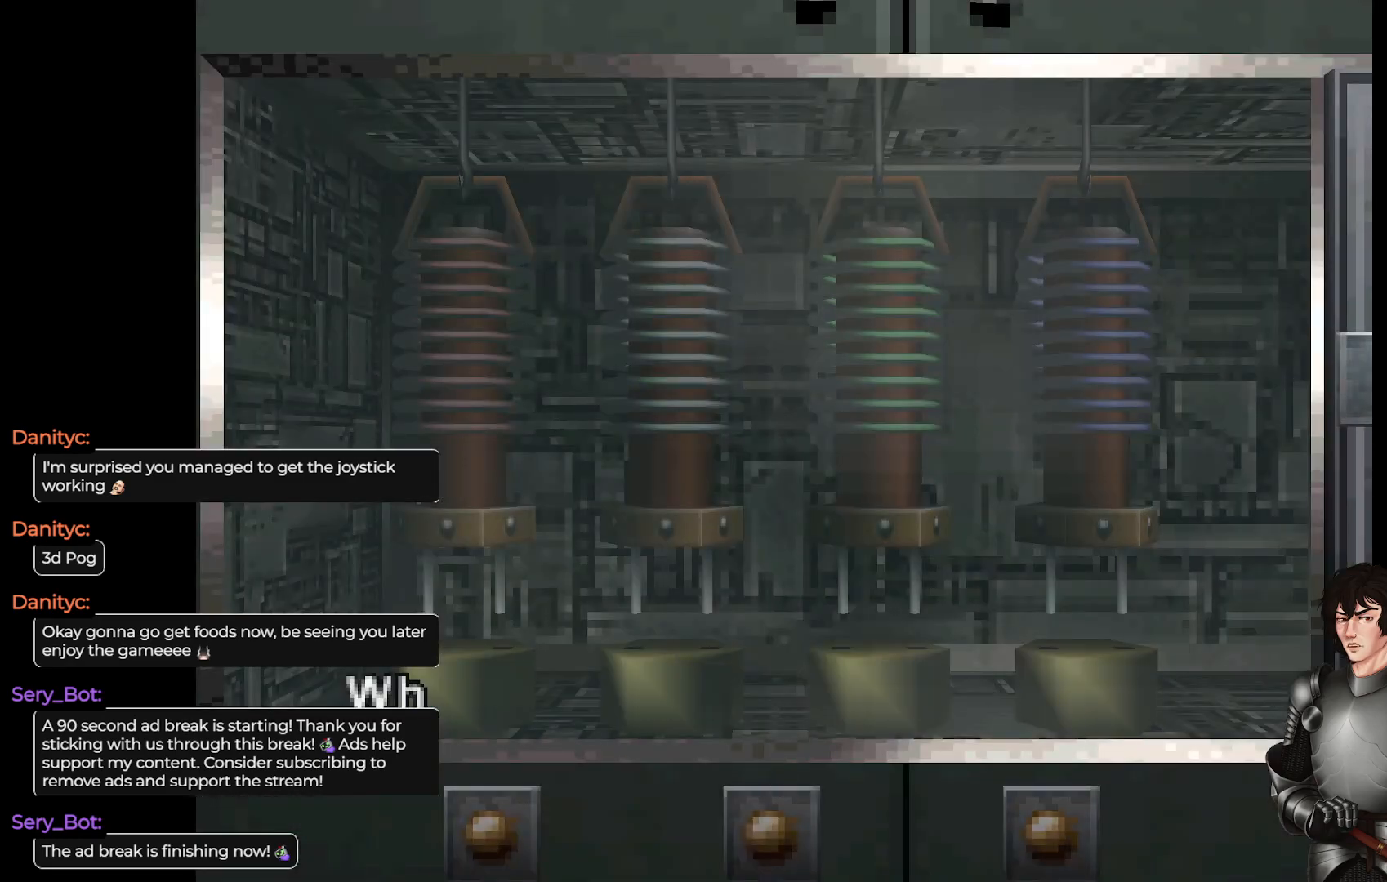
{"buttons": [], "left_stick": "center", "right_stick": "center", "events": [[250, "R2", "down"], [400, "R2", "up"]]}
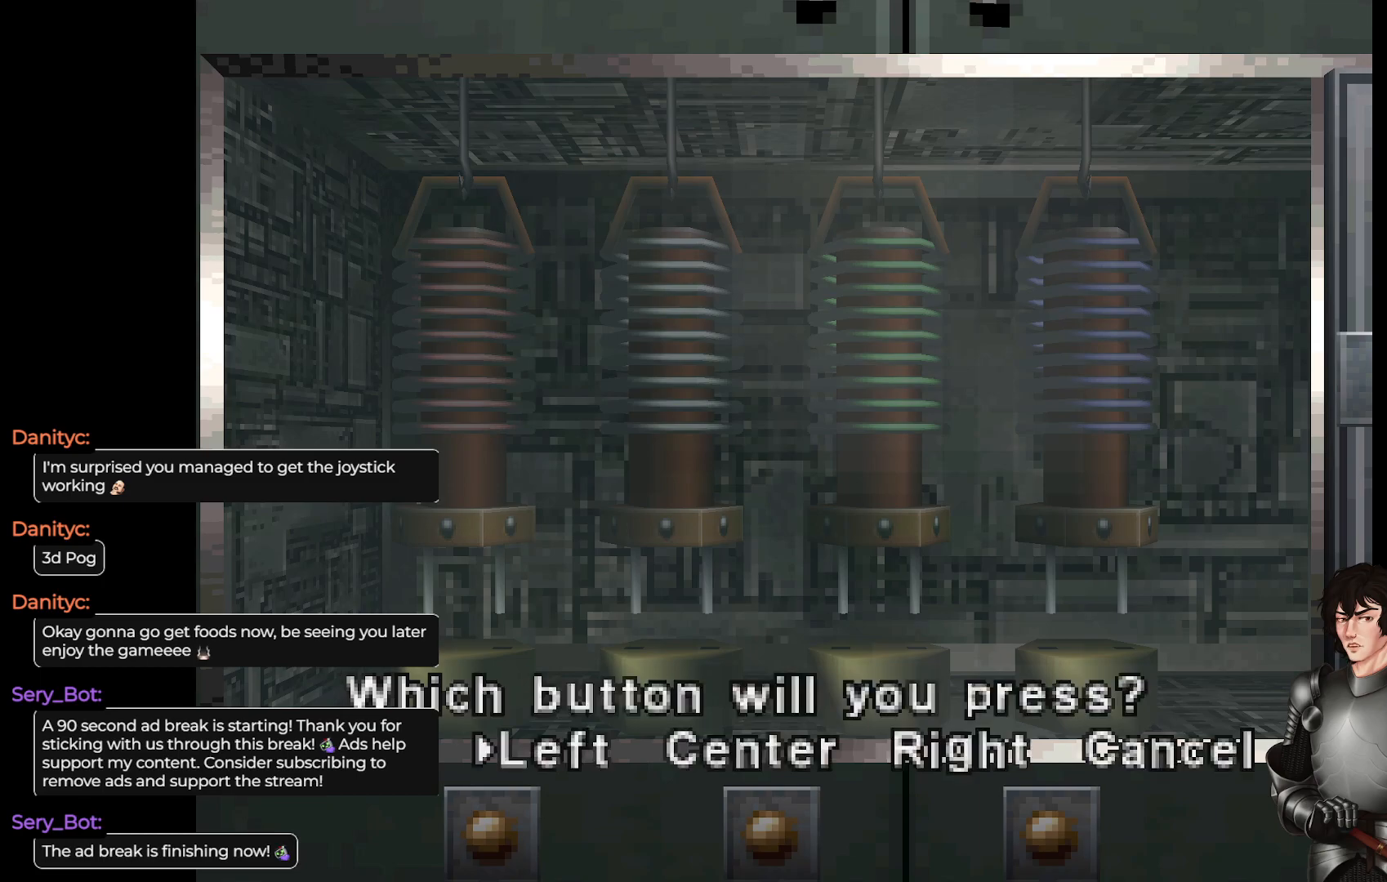
{"buttons": ["DPAD_RIGHT"], "left_stick": "center", "right_stick": "center", "events": [[250, "DPAD_RIGHT", "down"], [350, "DPAD_RIGHT", "up"], [450, "DPAD_RIGHT", "down"]]}
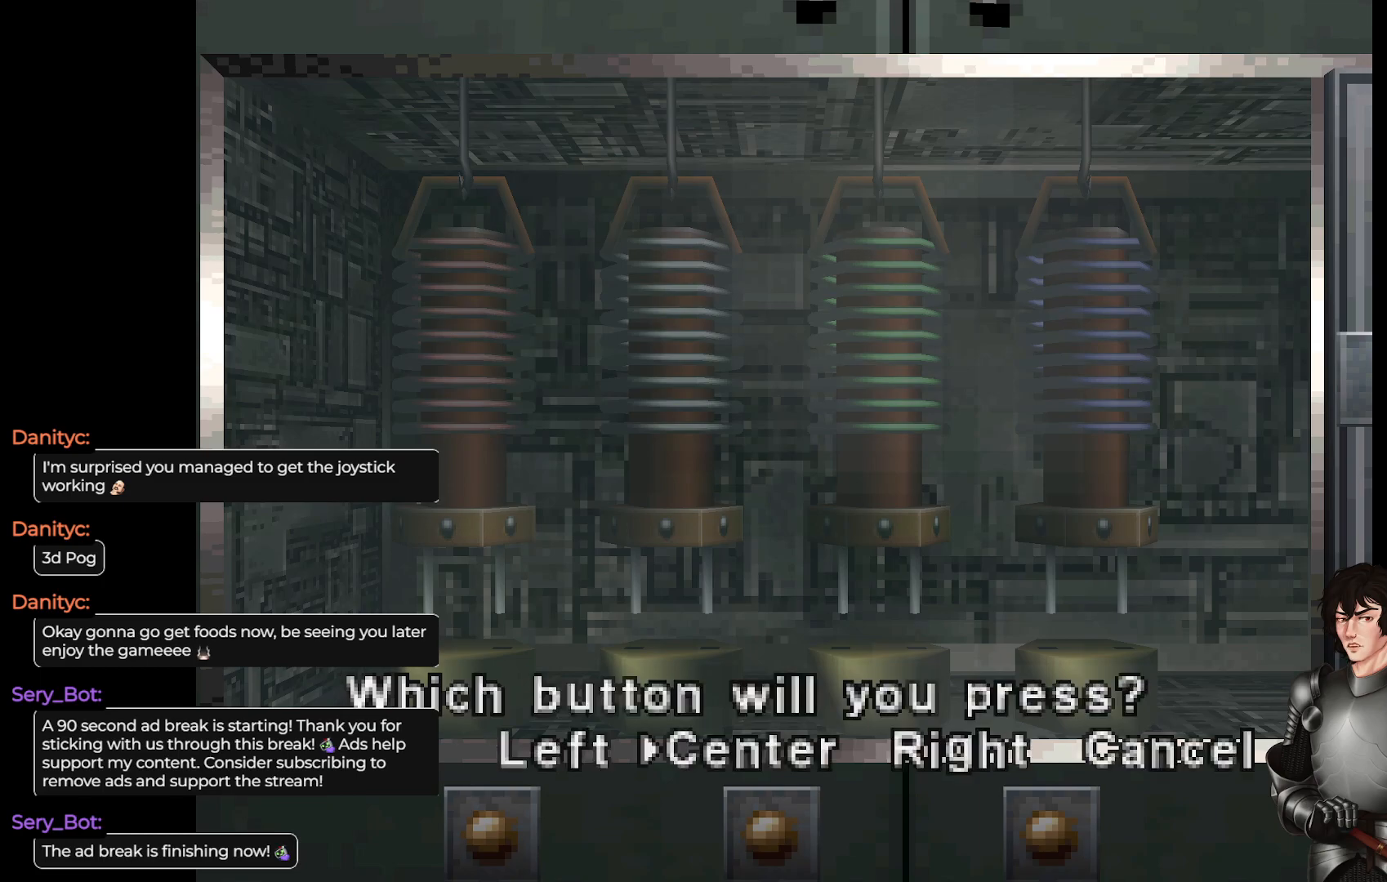
{"buttons": [], "left_stick": "center", "right_stick": "center", "events": [[33, "DPAD_RIGHT", "up"], [267, "DPAD_RIGHT", "down"], [333, "DPAD_RIGHT", "up"]]}
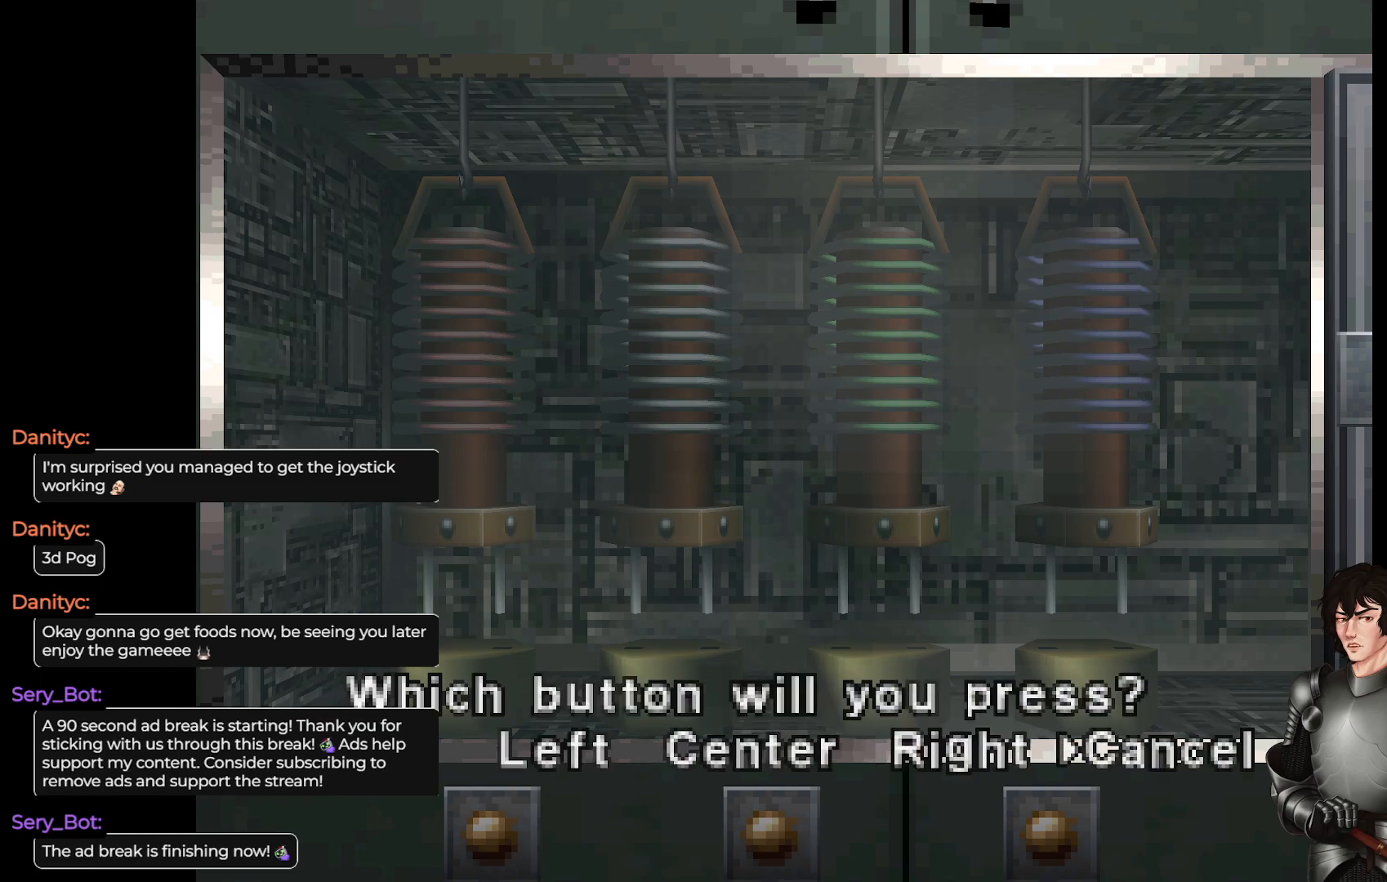
{"buttons": [], "left_stick": "center", "right_stick": "center", "events": [[100, "DPAD_LEFT", "down"], [200, "DPAD_LEFT", "up"]]}
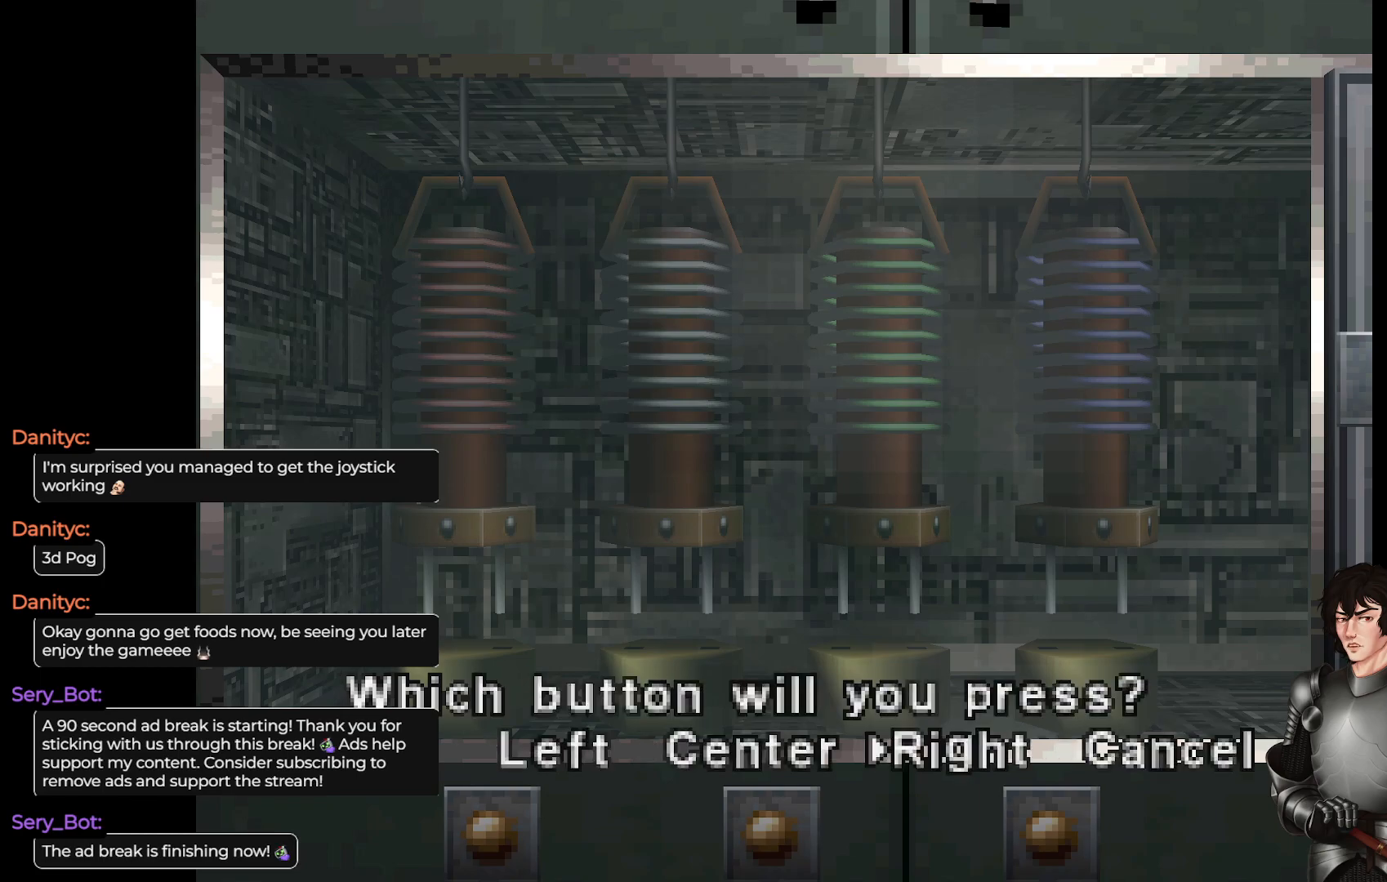
{"buttons": [], "left_stick": "center", "right_stick": "center", "events": []}
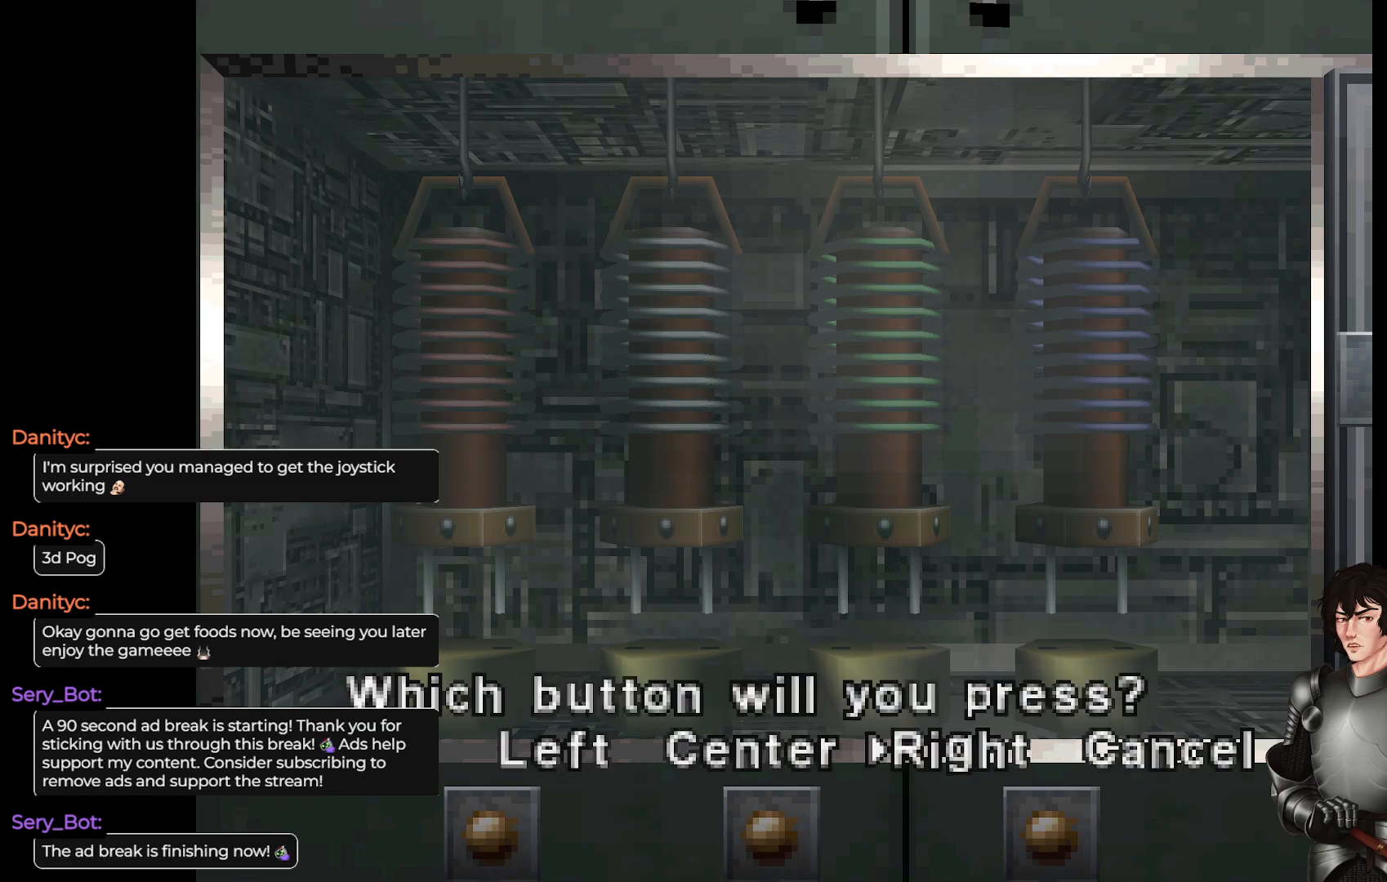
{"buttons": [], "left_stick": "center", "right_stick": "center", "events": [[117, "R2", "down"], [233, "R2", "up"]]}
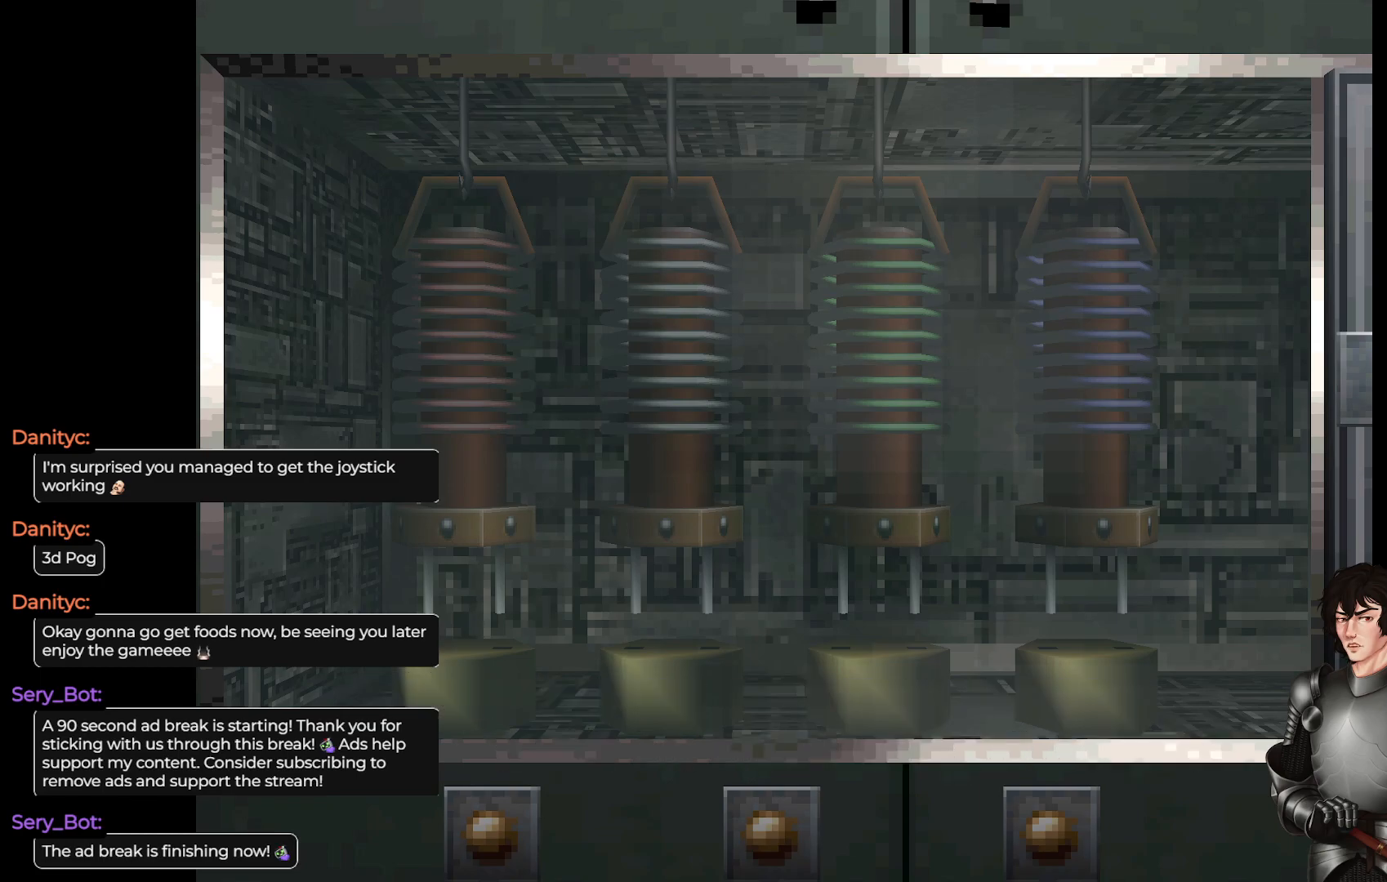
{"buttons": [], "left_stick": "center", "right_stick": "center", "events": []}
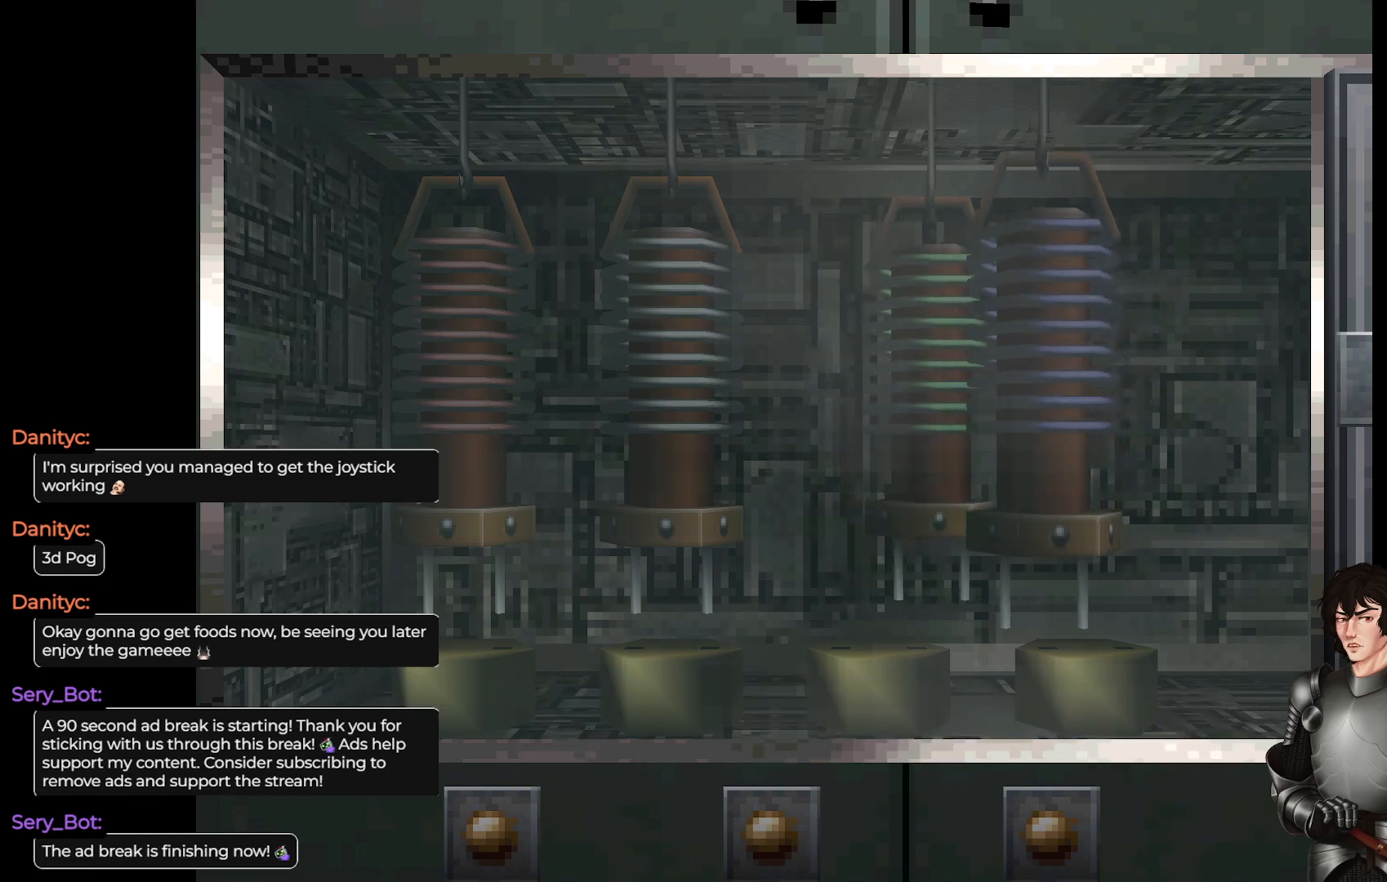
{"buttons": [], "left_stick": "center", "right_stick": "center", "events": []}
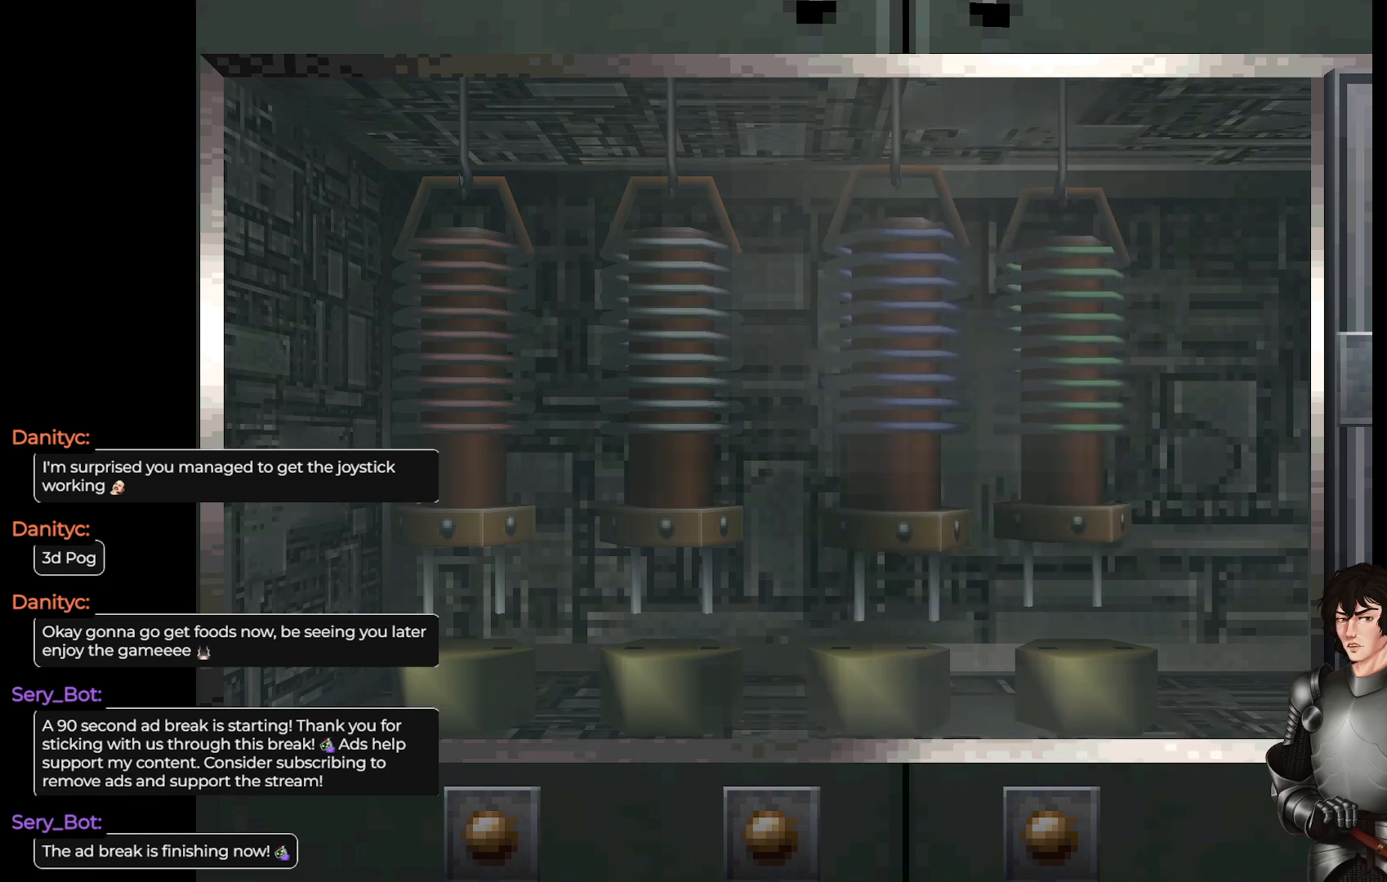
{"buttons": [], "left_stick": "center", "right_stick": "center", "events": []}
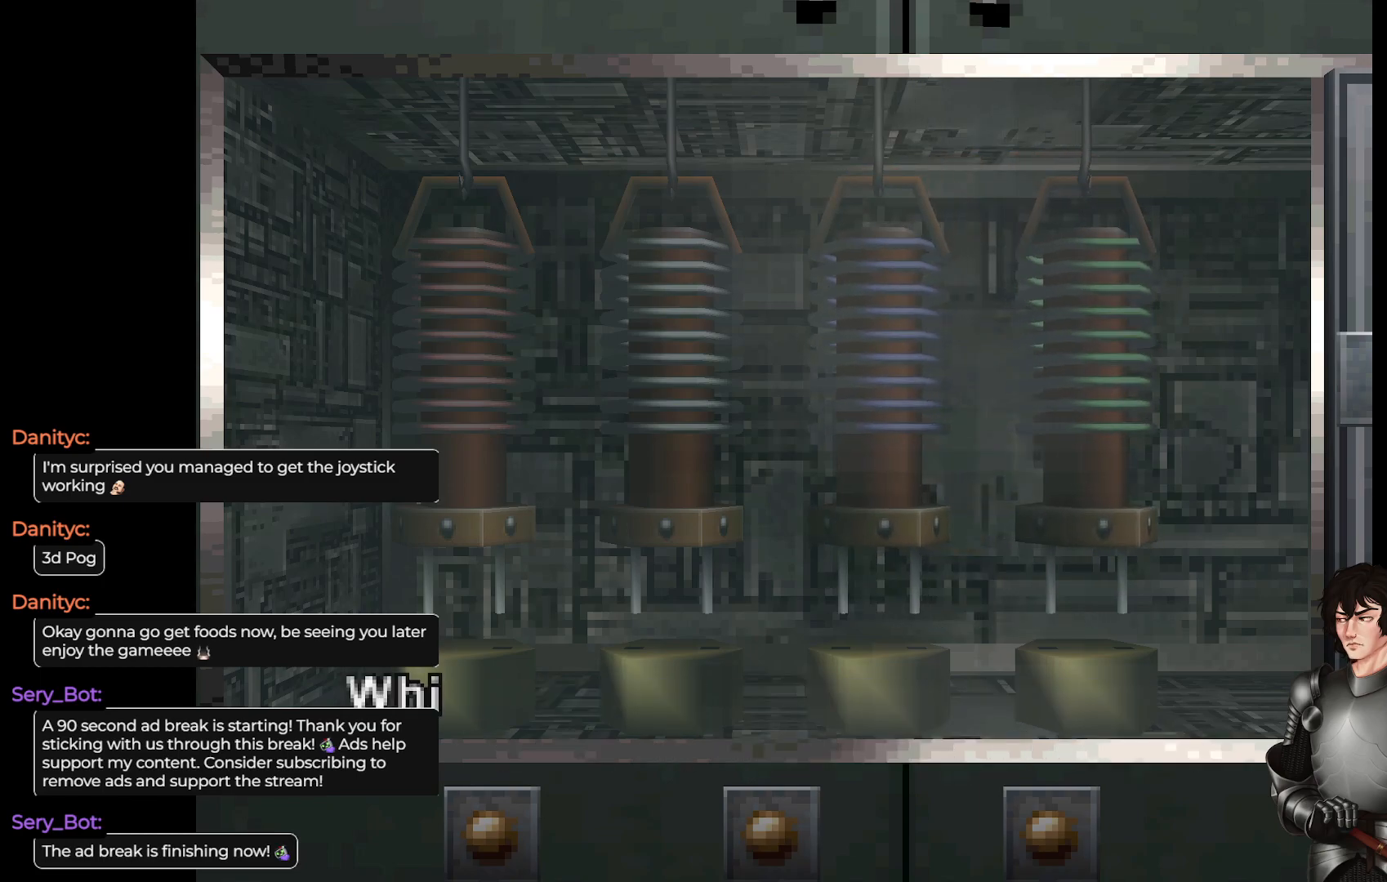
{"buttons": [], "left_stick": "center", "right_stick": "center", "events": []}
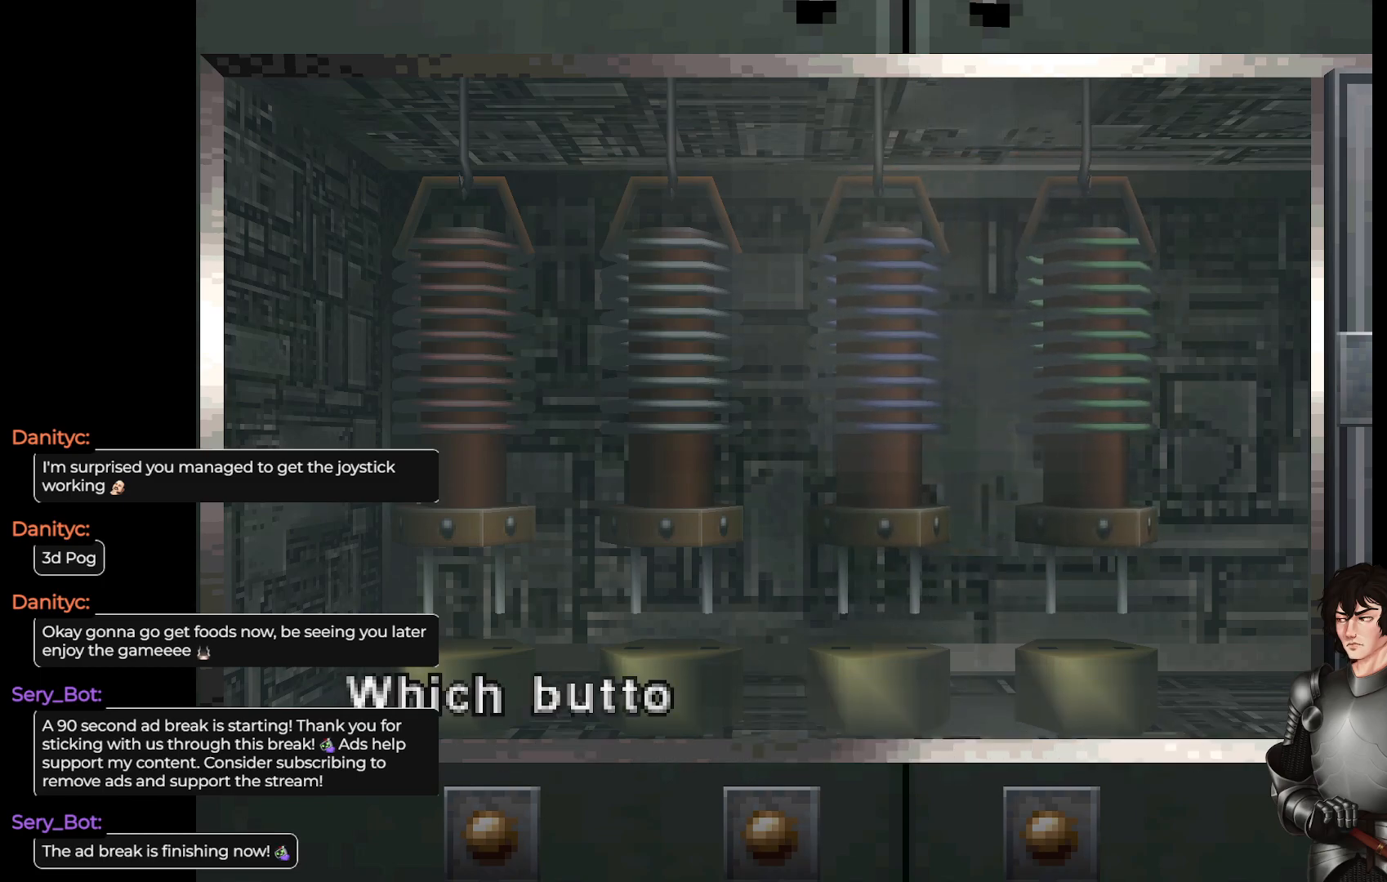
{"buttons": [], "left_stick": "center", "right_stick": "center", "events": [[383, "R2", "down"], [433, "R2", "up"]]}
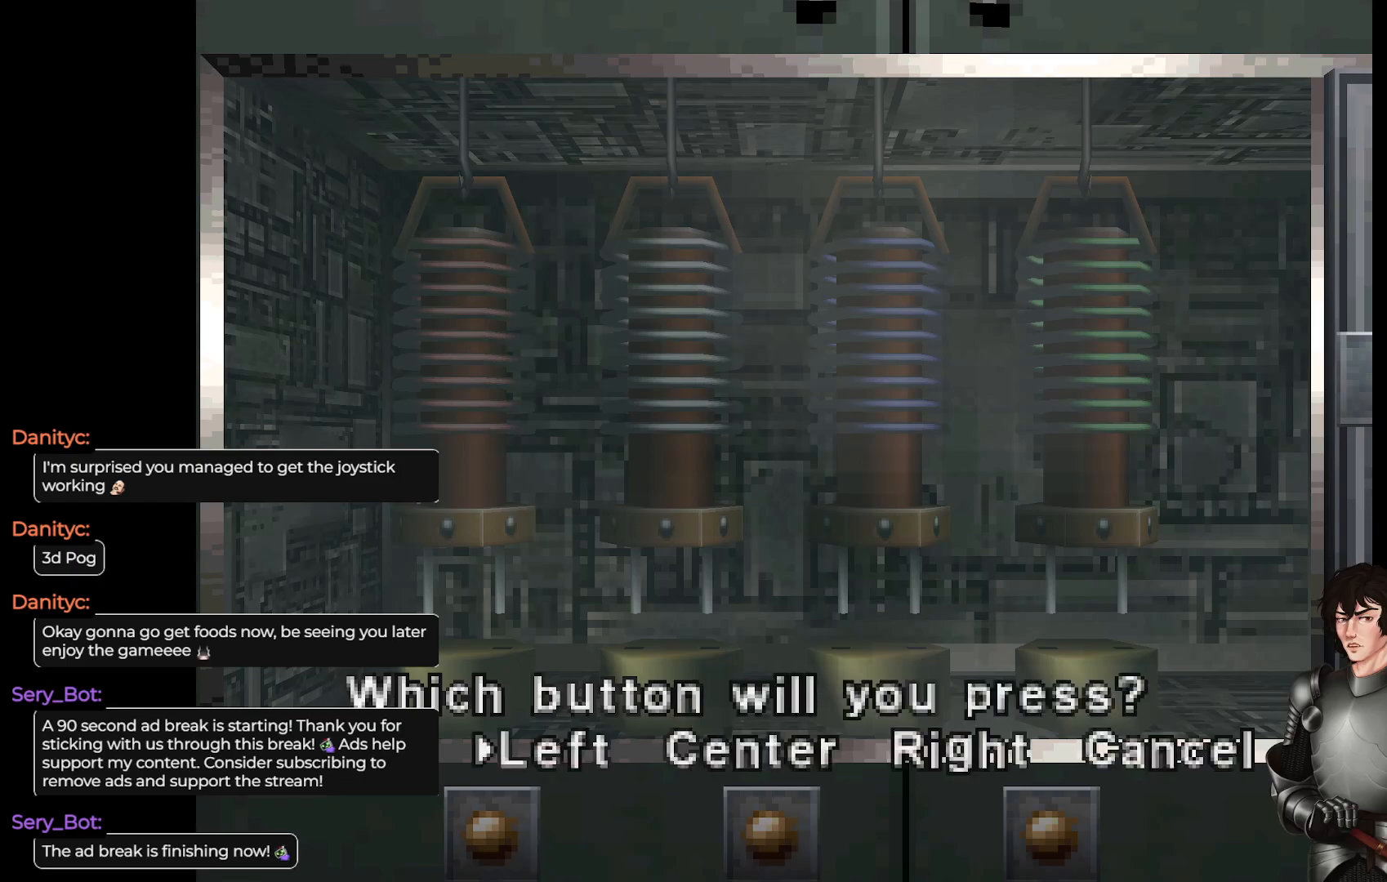
{"buttons": [], "left_stick": "center", "right_stick": "center", "events": [[317, "DPAD_LEFT", "down"], [433, "DPAD_LEFT", "up"]]}
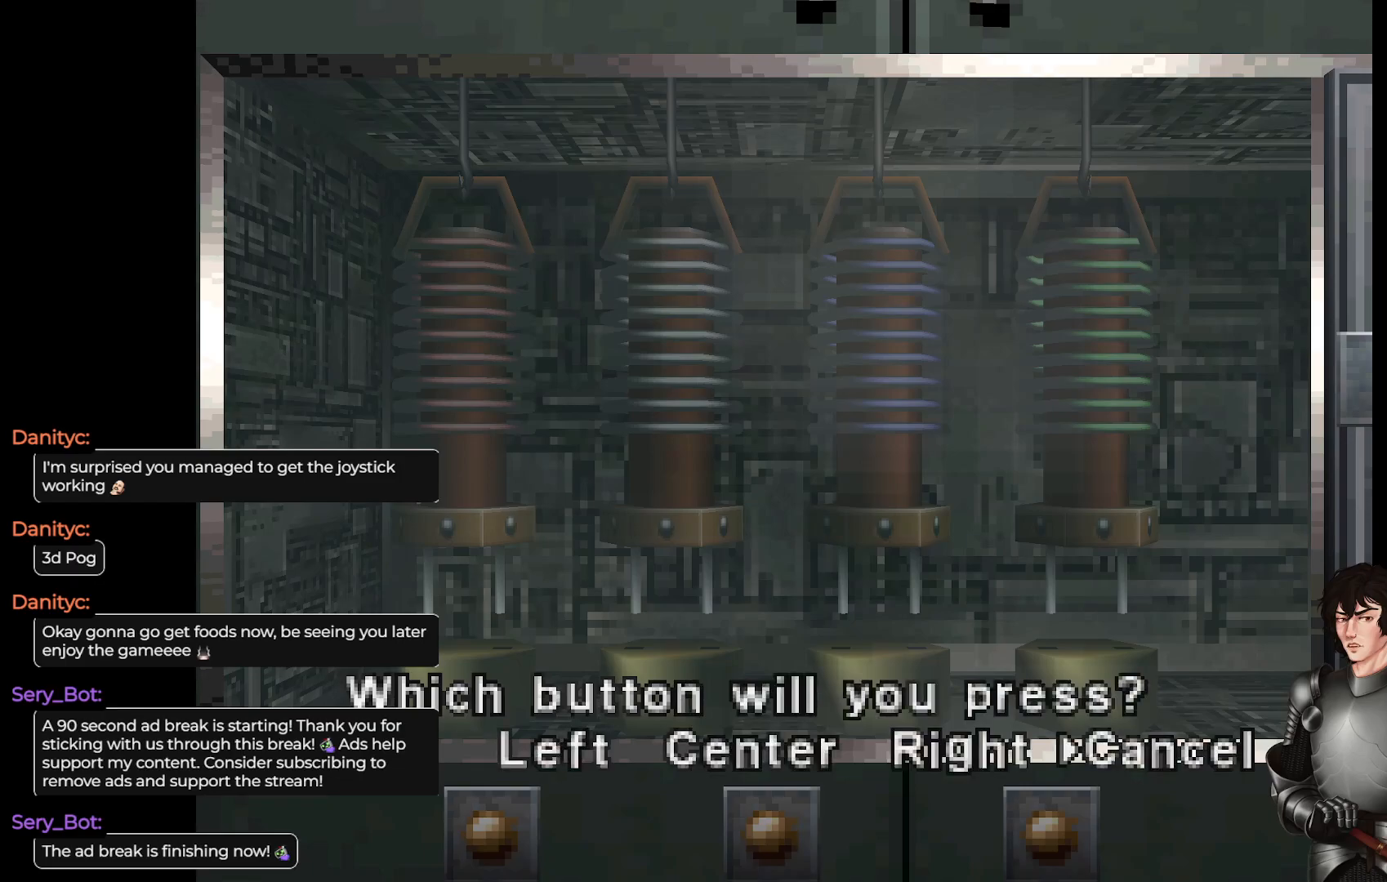
{"buttons": [], "left_stick": "center", "right_stick": "center", "events": [[117, "DPAD_RIGHT", "down"], [183, "DPAD_RIGHT", "up"], [283, "DPAD_RIGHT", "down"], [383, "DPAD_RIGHT", "up"]]}
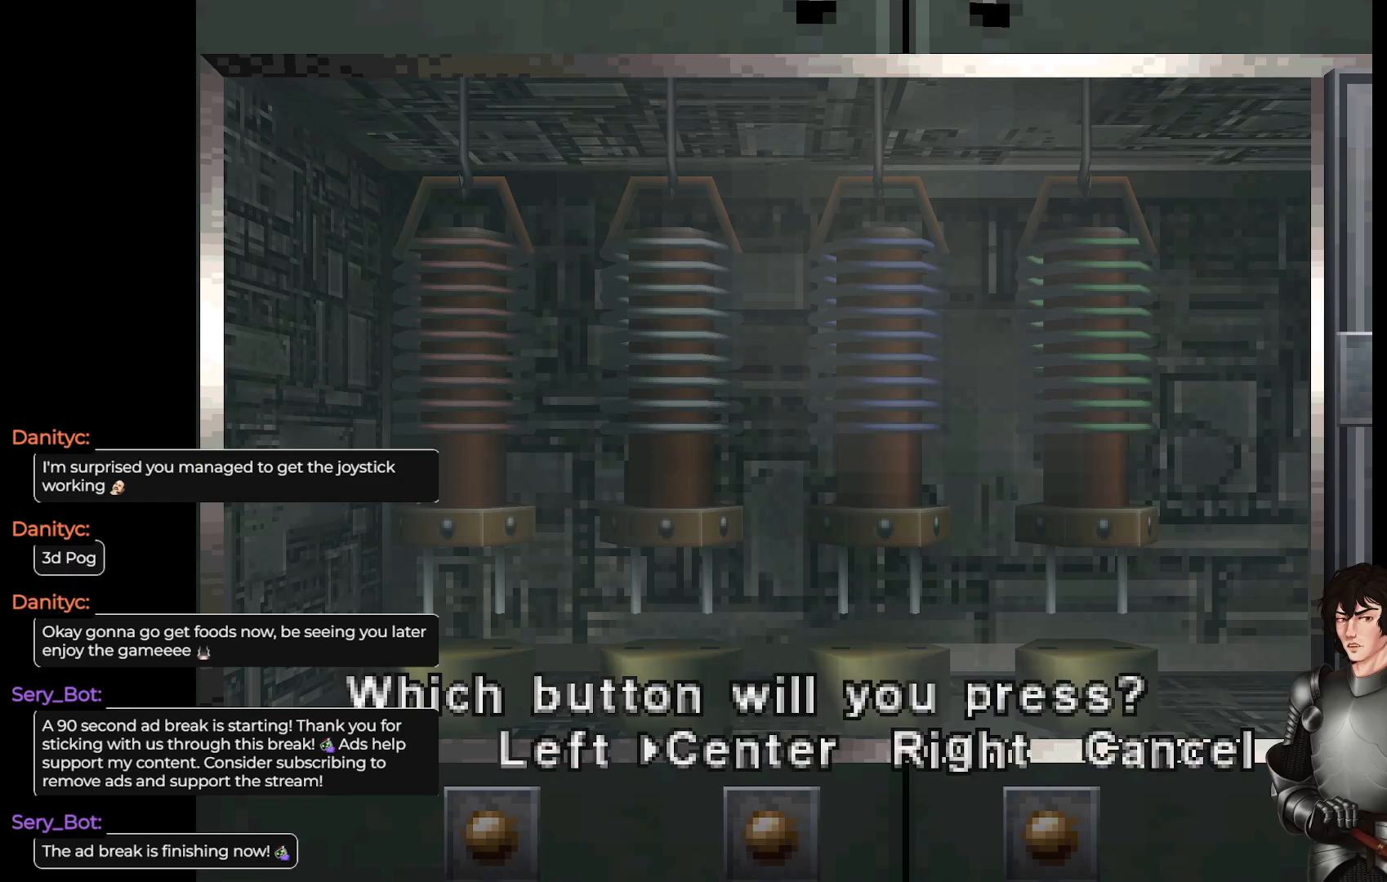
{"buttons": ["R2"], "left_stick": "center", "right_stick": "center", "events": [[83, "DPAD_RIGHT", "down"], [117, "DPAD_RIGHT", "up"], [300, "DPAD_LEFT", "down"], [367, "DPAD_LEFT", "up"], [483, "R2", "down"]]}
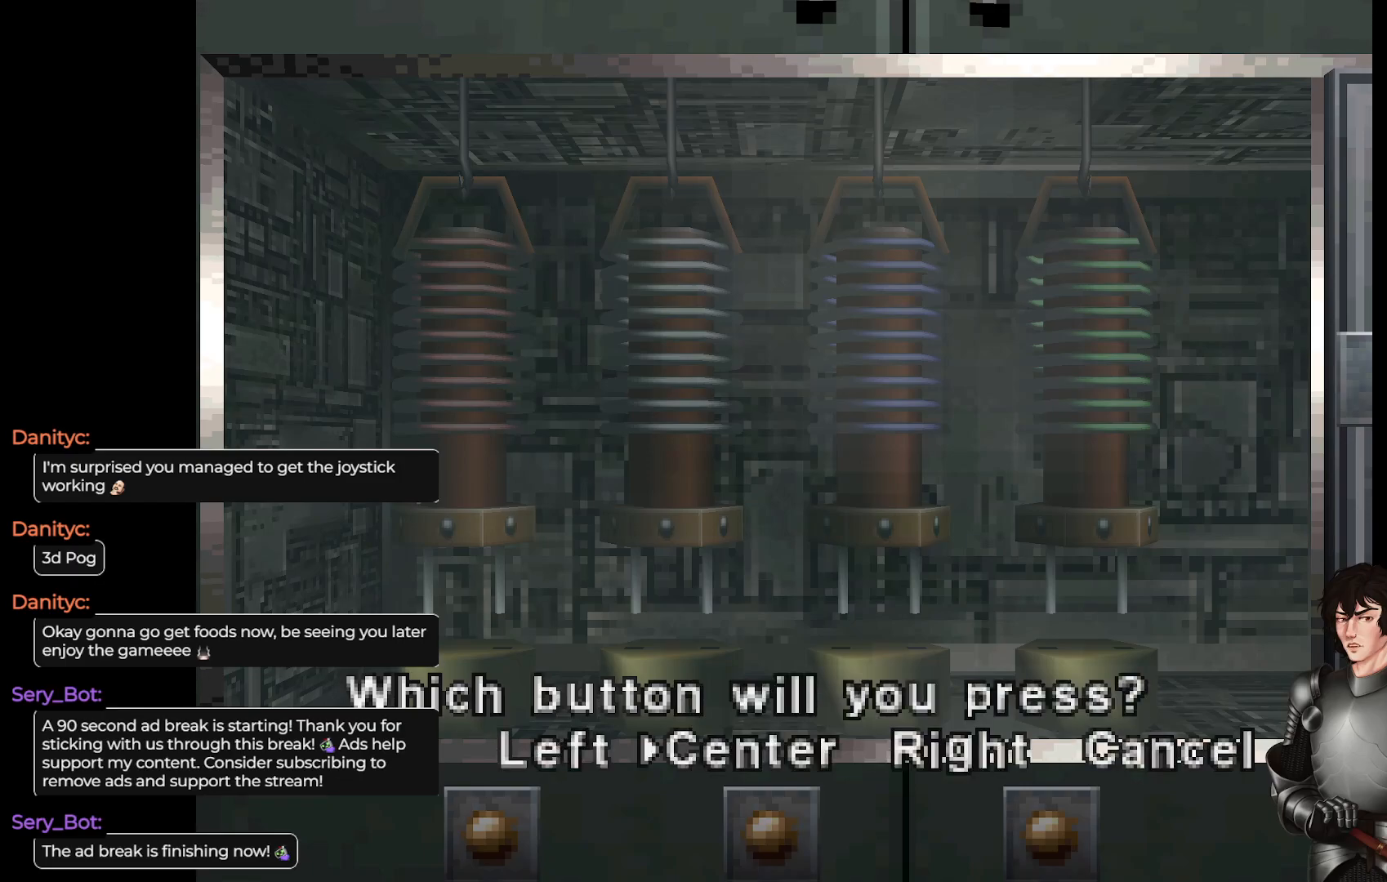
{"buttons": [], "left_stick": "center", "right_stick": "center", "events": [[100, "R2", "up"]]}
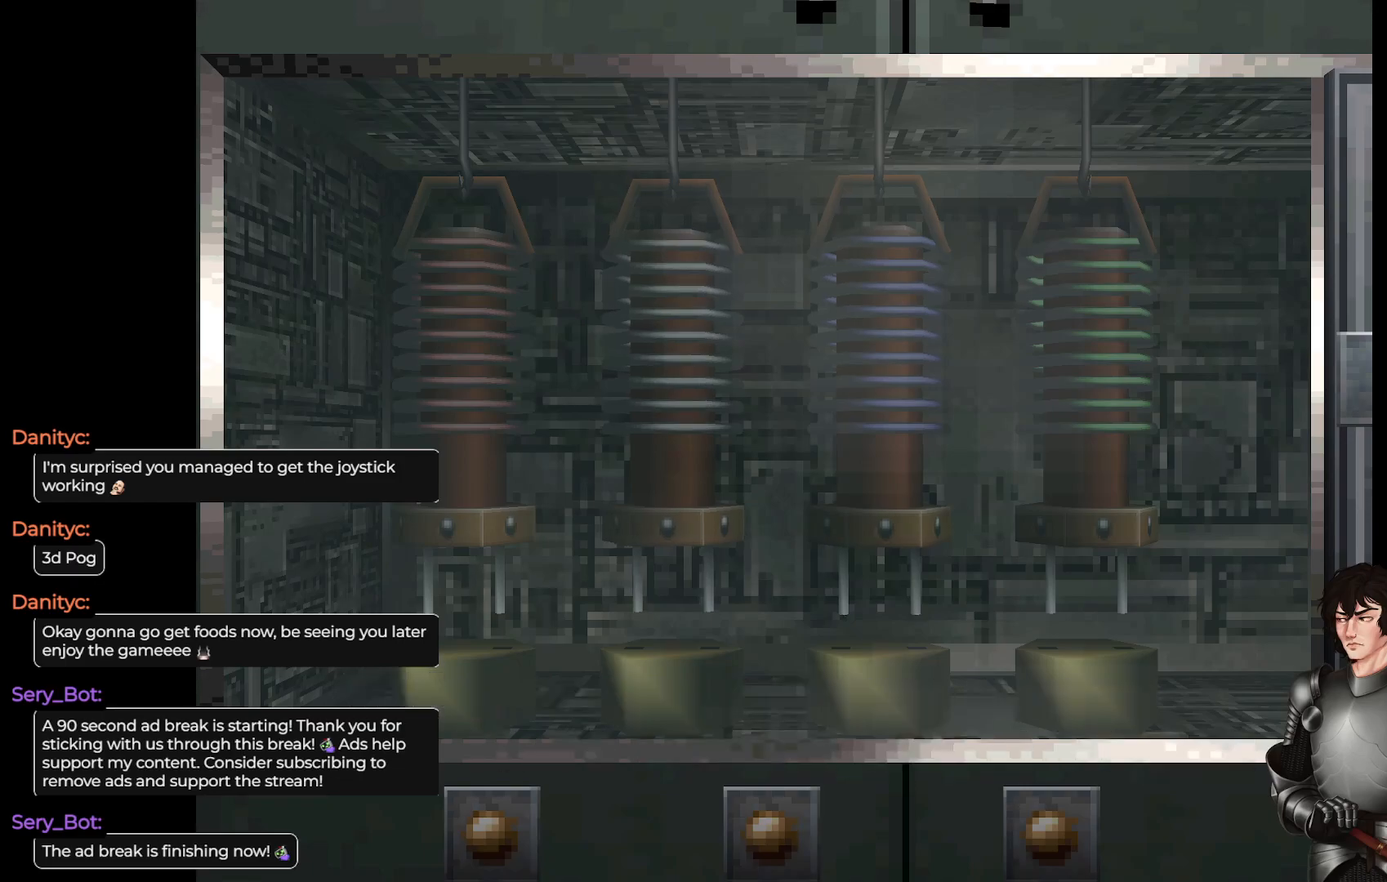
{"buttons": [], "left_stick": "center", "right_stick": "center", "events": []}
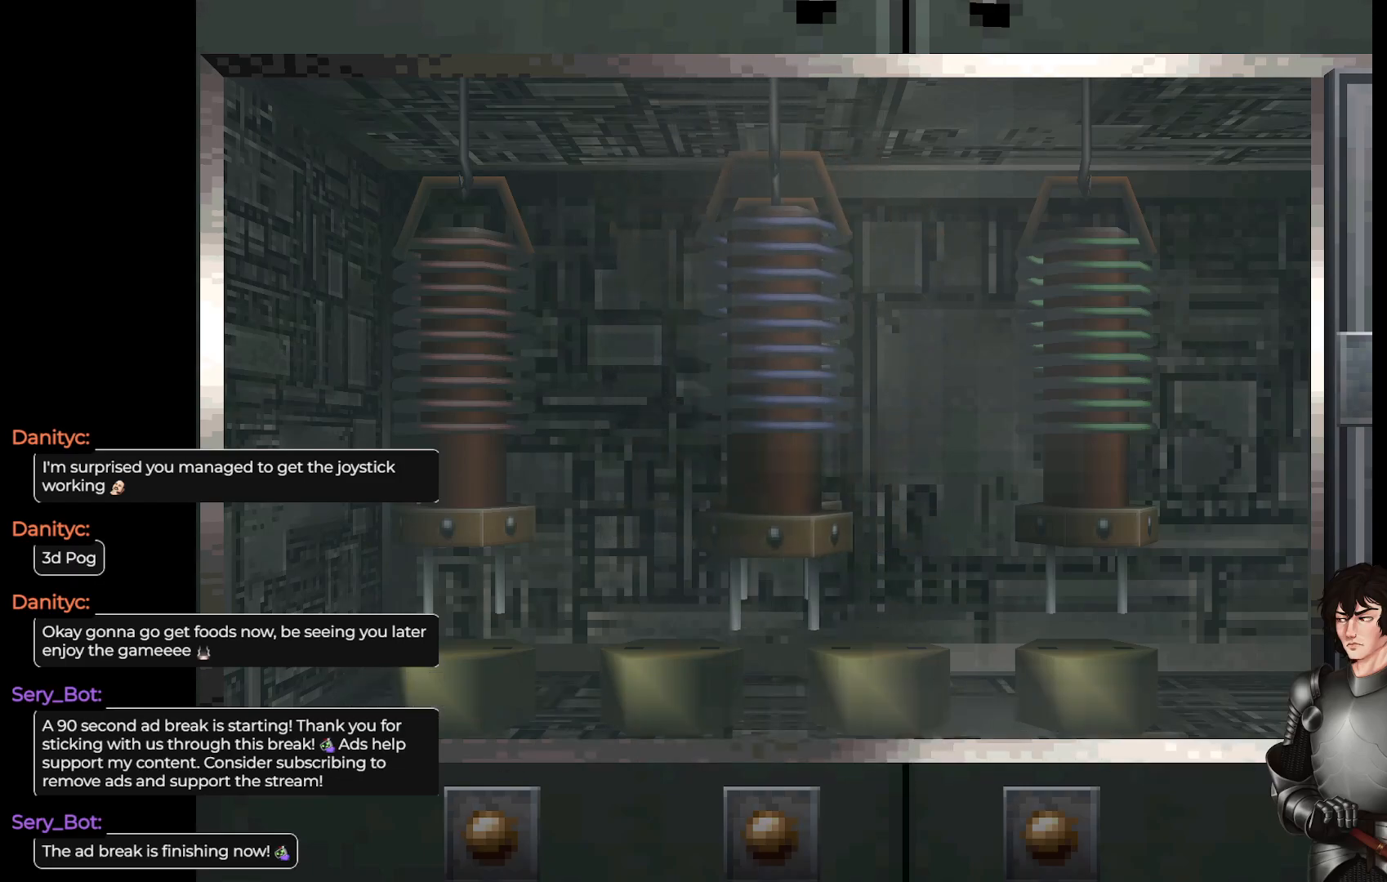
{"buttons": [], "left_stick": "center", "right_stick": "center", "events": []}
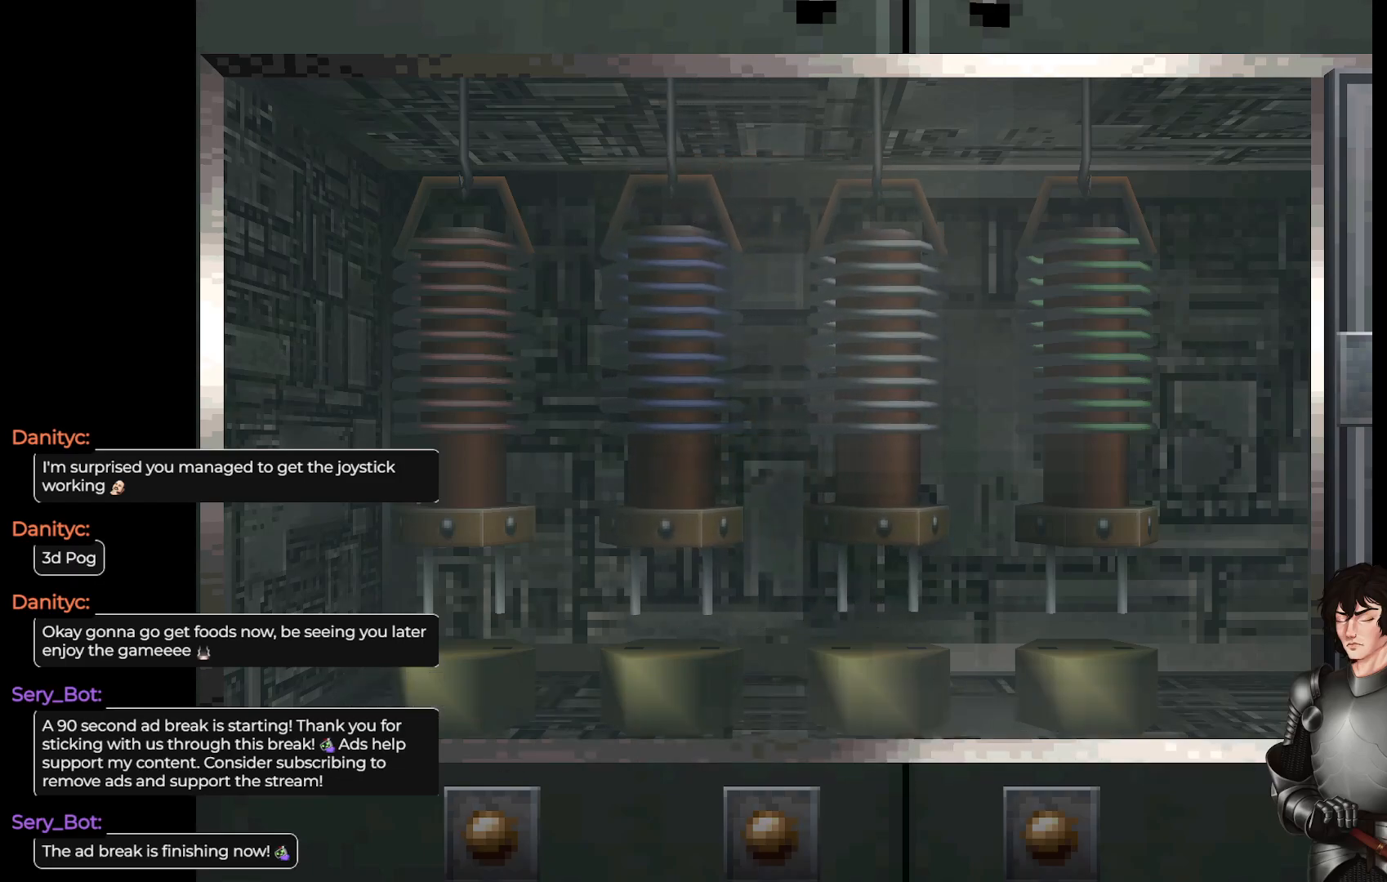
{"buttons": [], "left_stick": "center", "right_stick": "center", "events": []}
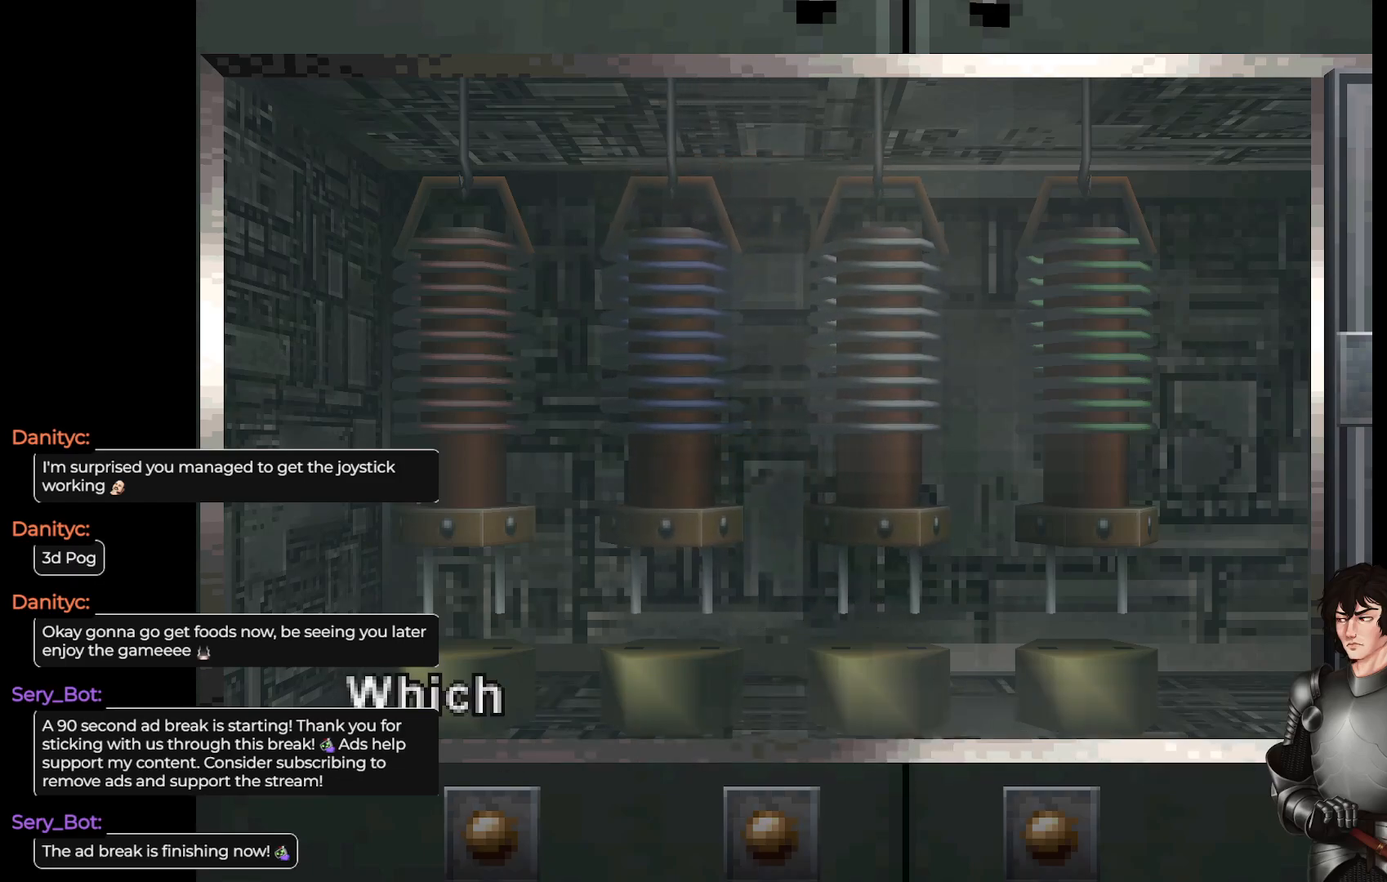
{"buttons": [], "left_stick": "center", "right_stick": "center", "events": []}